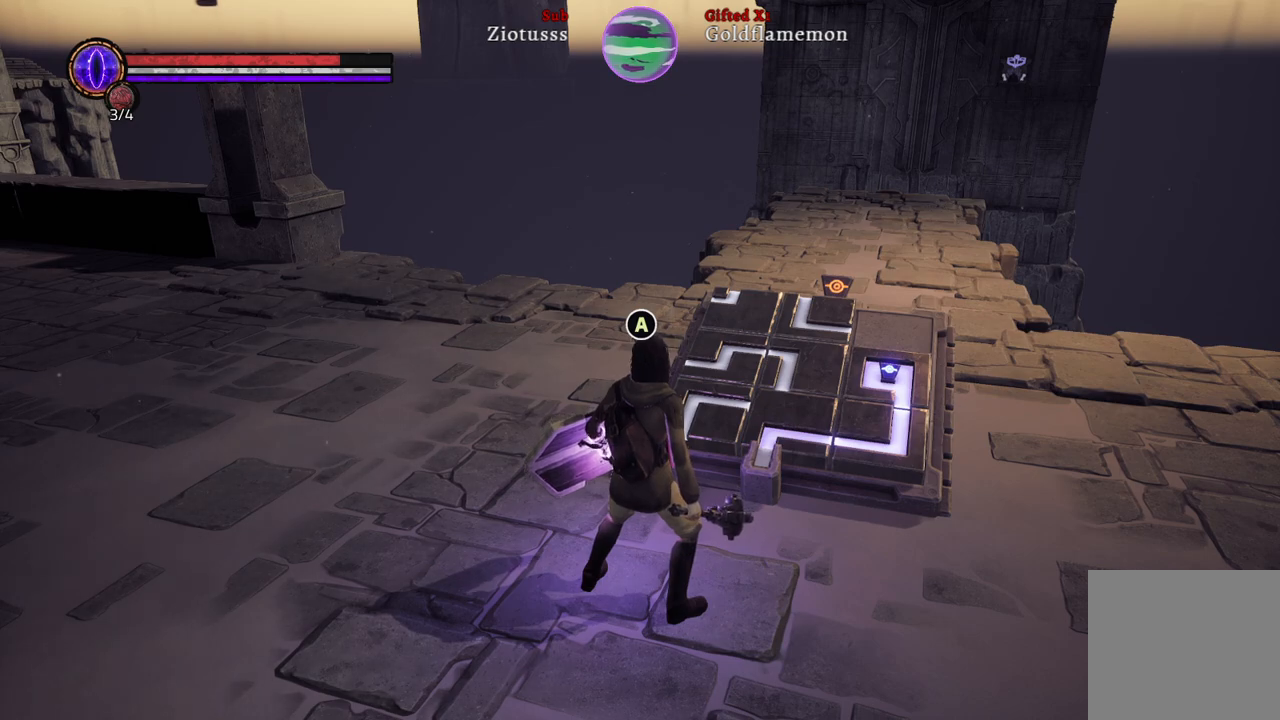
Gameplay with a controller (Xbox layout); each line is a JSON object with the inputs held at the frame after it. "events" lists button and stick changes between this image and that frame as [ms after this image, input, new state], when the widget could be followed in between.
{"buttons": [], "left_stick": "center", "right_stick": "center", "events": []}
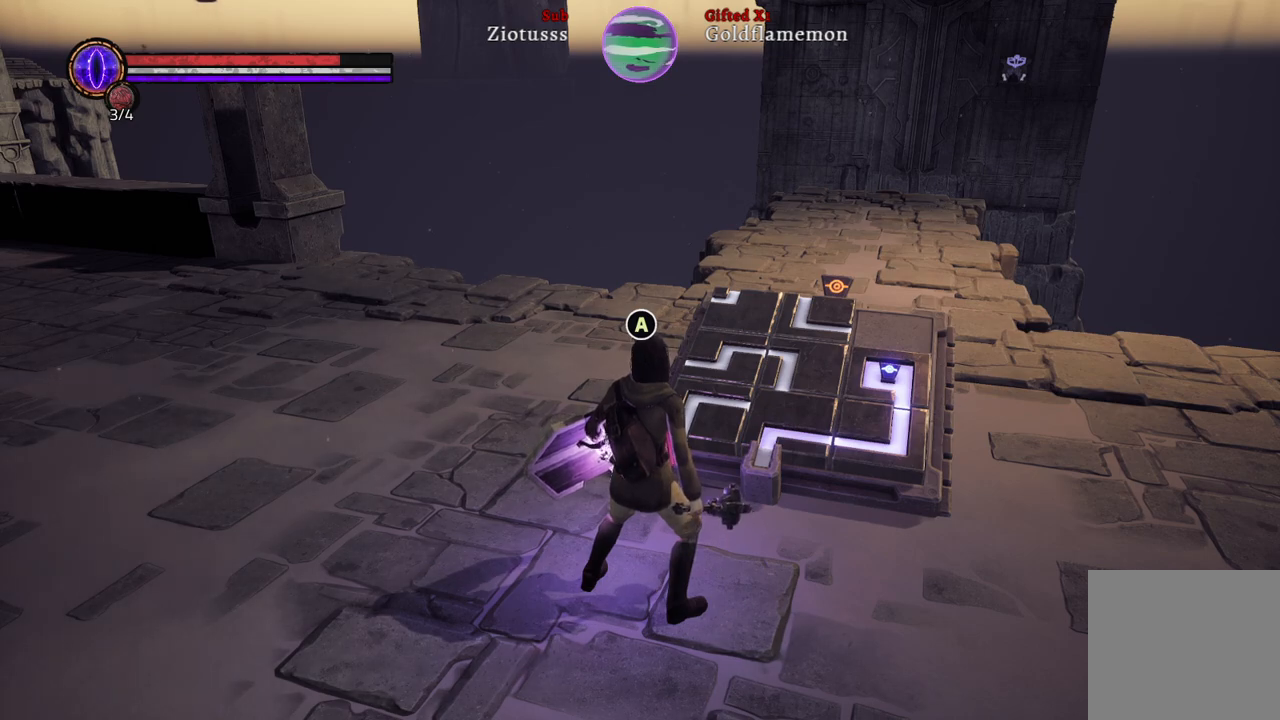
{"buttons": [], "left_stick": "center", "right_stick": "center", "events": []}
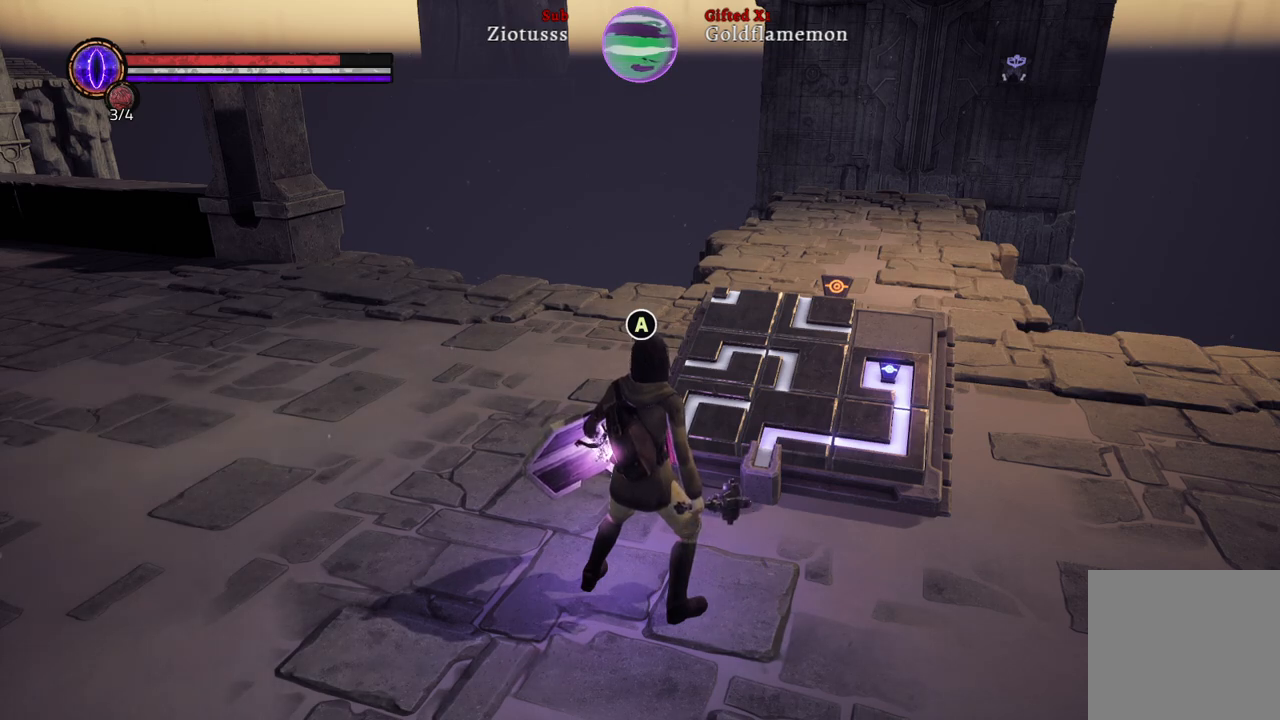
{"buttons": [], "left_stick": "up", "right_stick": "center", "events": [[450, "left_stick", "up"]]}
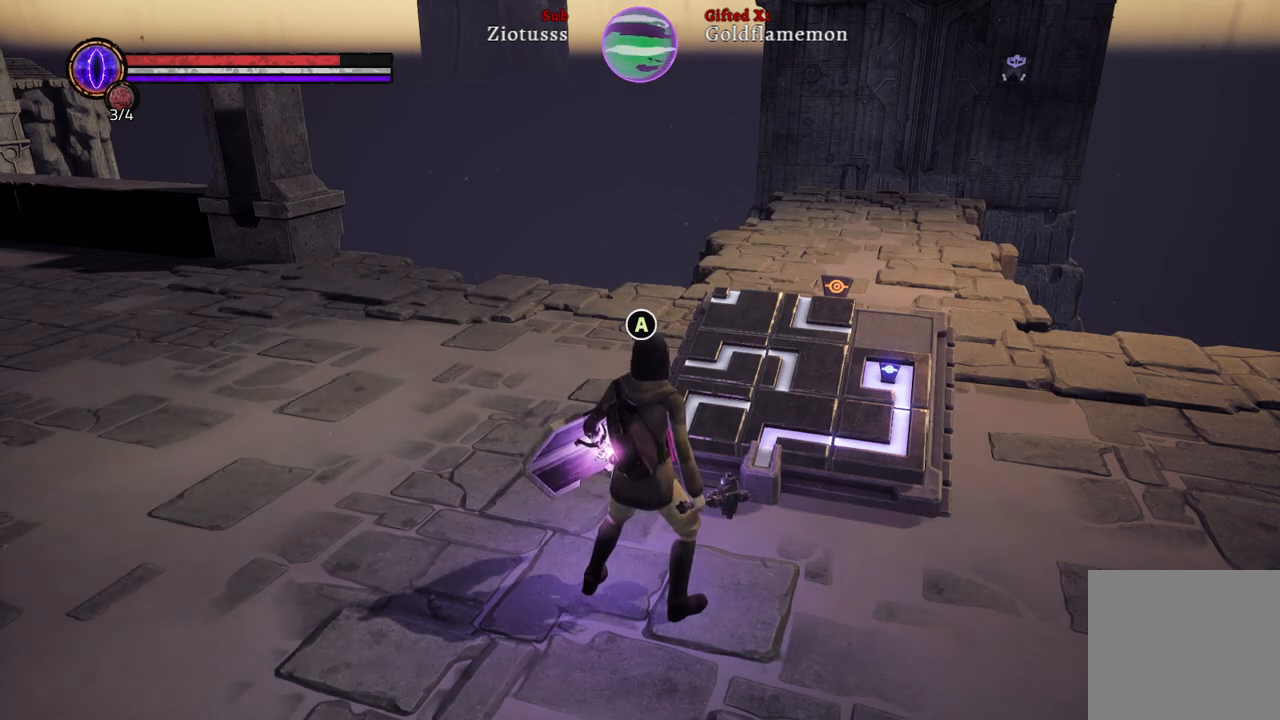
{"buttons": [], "left_stick": "center", "right_stick": "center", "events": [[50, "left_stick", "up-right"], [283, "A", "down"], [283, "left_stick", "center"], [350, "A", "up"]]}